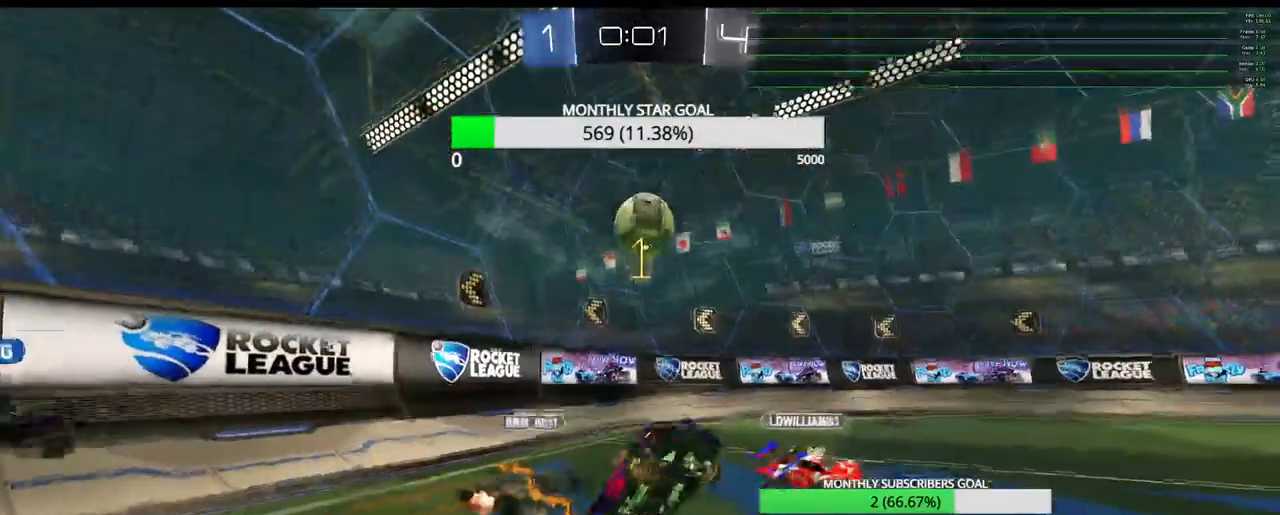
Gameplay with a controller (PlayStation layout); each line is a JSON object with the inputs held at the frame after it. "events" lists button and stick changes between this image and that frame as [ms after this image, input, new state], when the widget could be followed in between.
{"buttons": ["R2"], "left_stick": "left", "right_stick": "center", "events": [[67, "left_stick", "center"], [83, "R1", "up"], [200, "left_stick", "left"], [233, "R1", "down"], [383, "R1", "up"]]}
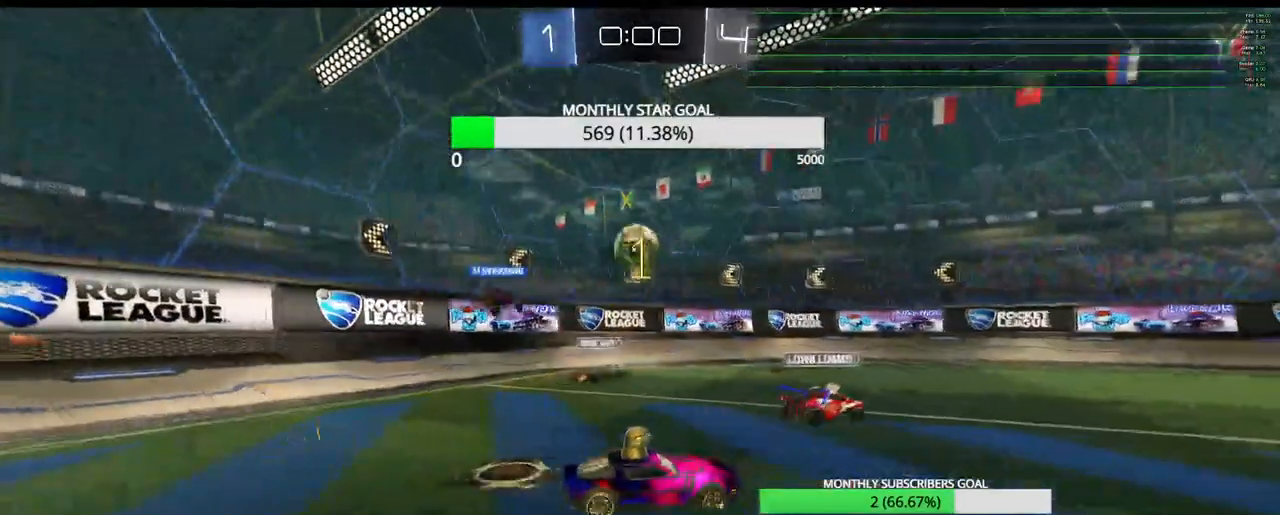
{"buttons": ["R2"], "left_stick": "center", "right_stick": "center"}
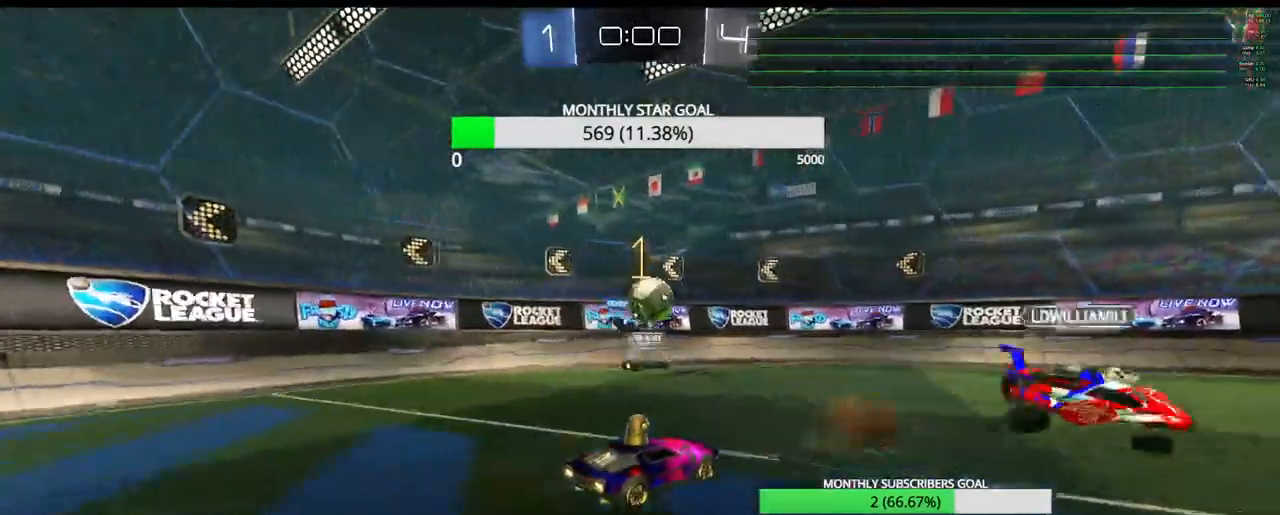
{"buttons": ["R1", "R2"], "left_stick": "center", "right_stick": "center", "events": [[50, "R1", "down"], [67, "left_stick", "right"], [267, "left_stick", "left"], [350, "left_stick", "center"]]}
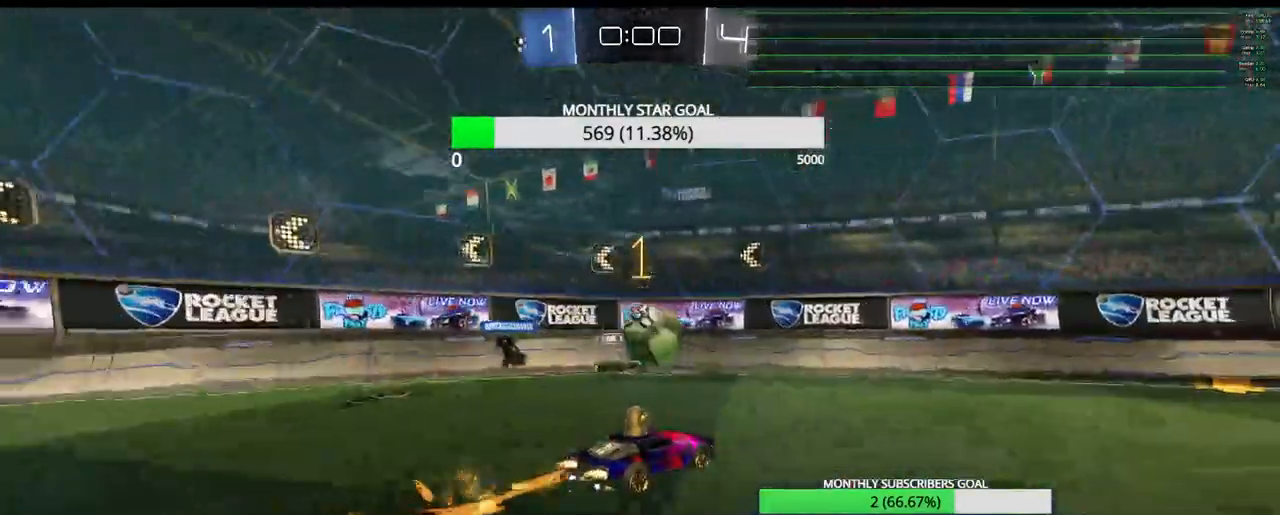
{"buttons": [], "left_stick": "center", "right_stick": "center", "events": [[17, "left_stick", "right"], [100, "R1", "up"], [200, "R2", "up"], [233, "left_stick", "center"]]}
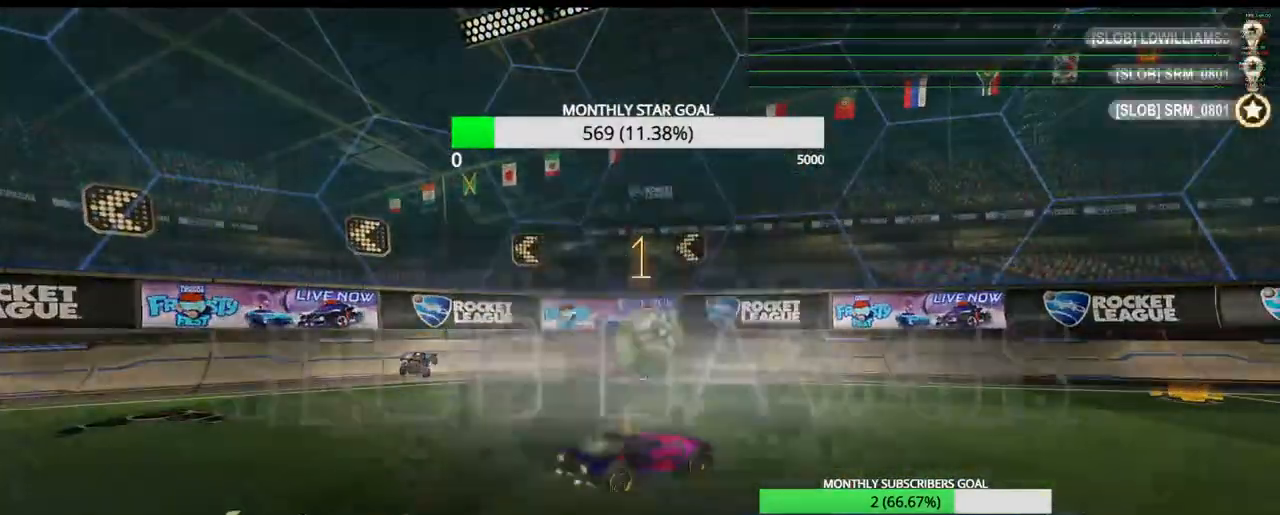
{"buttons": [], "left_stick": "center", "right_stick": "center", "events": []}
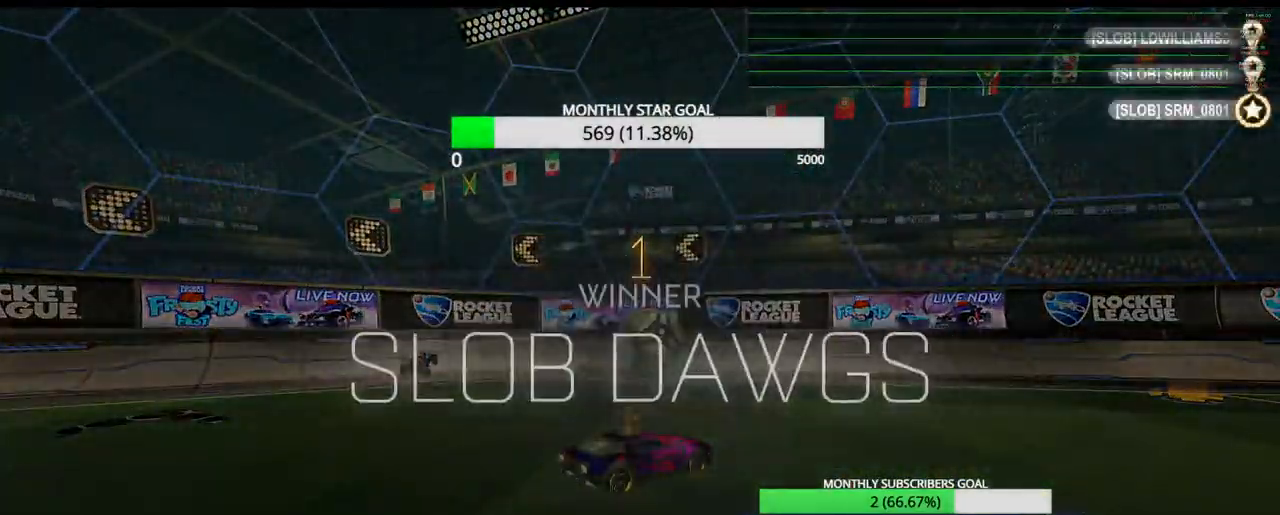
{"buttons": ["SELECT"], "left_stick": "center", "right_stick": "center", "events": [[250, "SELECT", "down"]]}
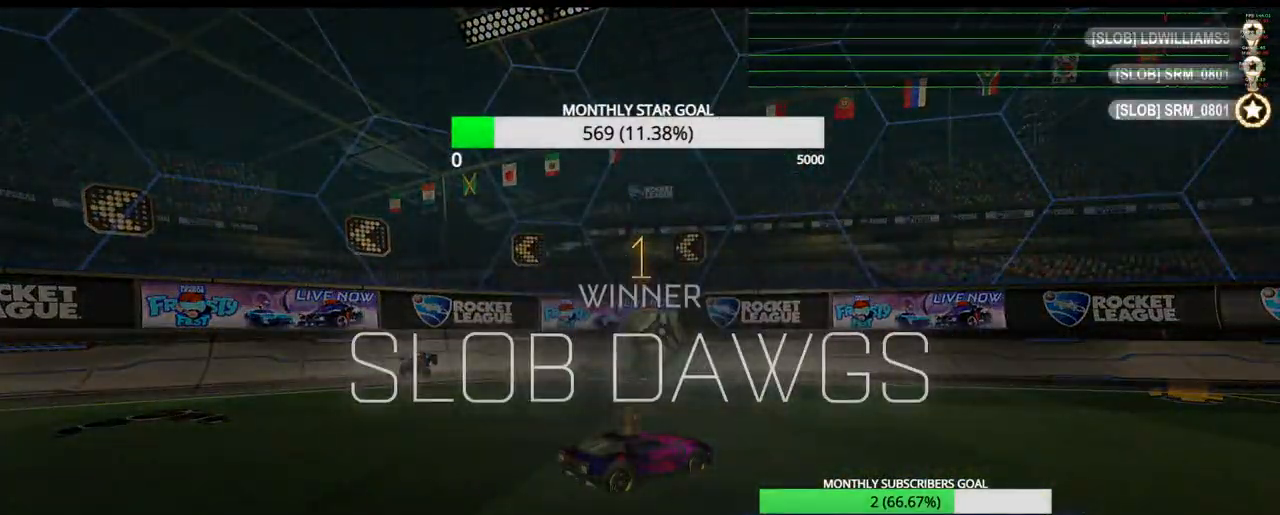
{"buttons": [], "left_stick": "center", "right_stick": "center", "events": [[33, "SELECT", "up"], [117, "CROSS", "down"], [233, "CROSS", "up"]]}
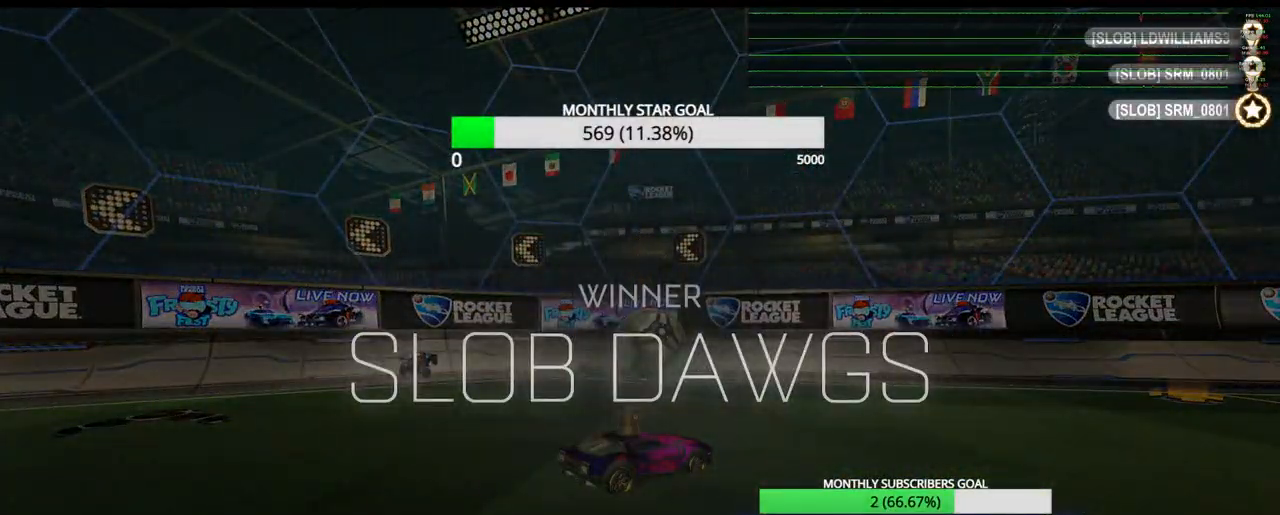
{"buttons": [], "left_stick": "center", "right_stick": "center", "events": []}
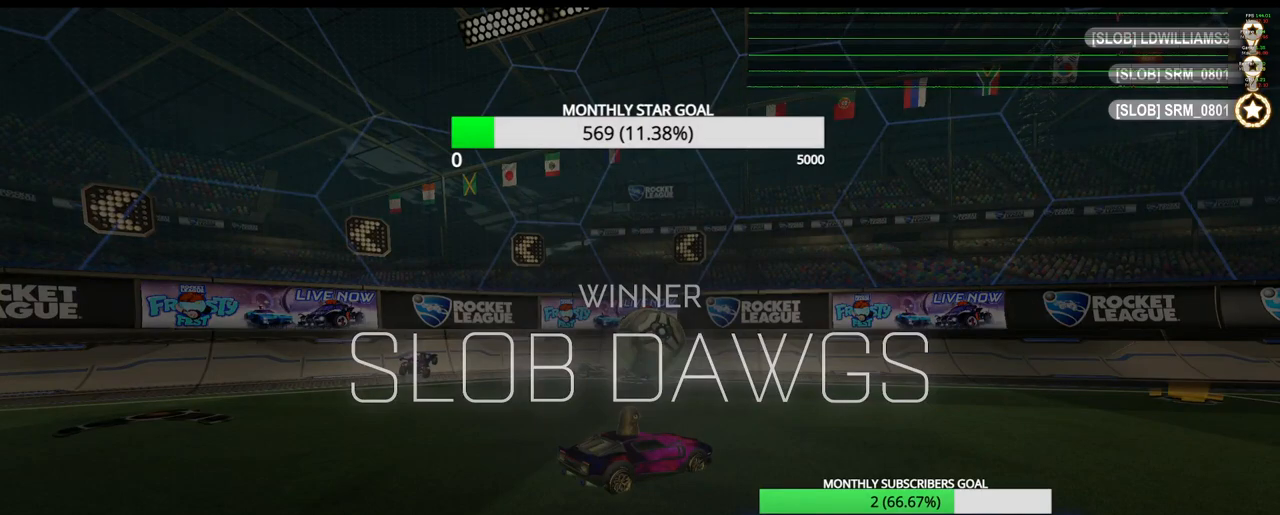
{"buttons": [], "left_stick": "center", "right_stick": "center", "events": []}
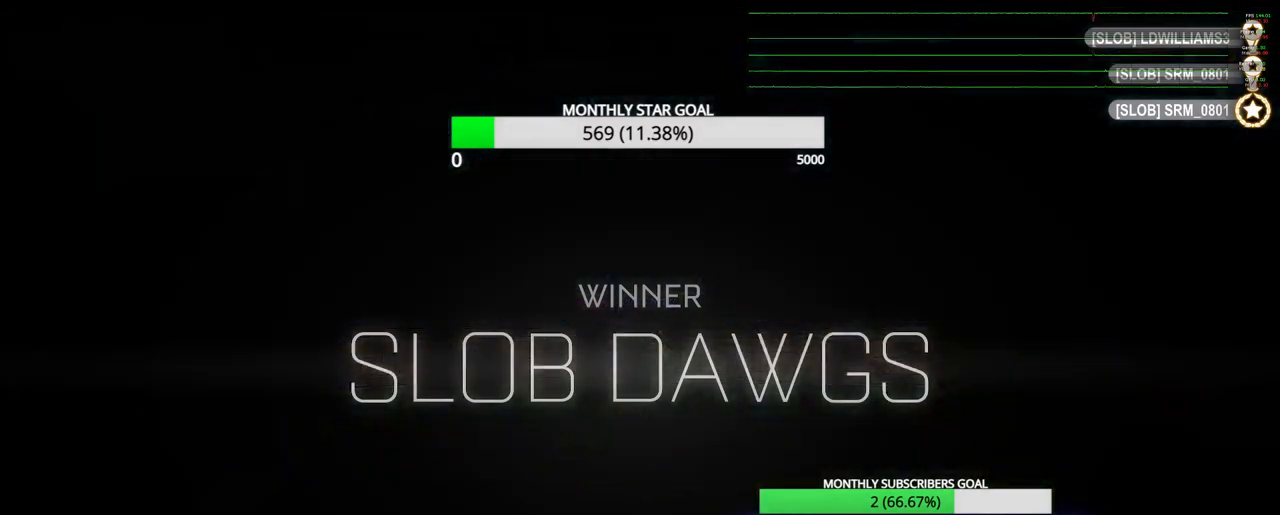
{"buttons": [], "left_stick": "center", "right_stick": "center", "events": []}
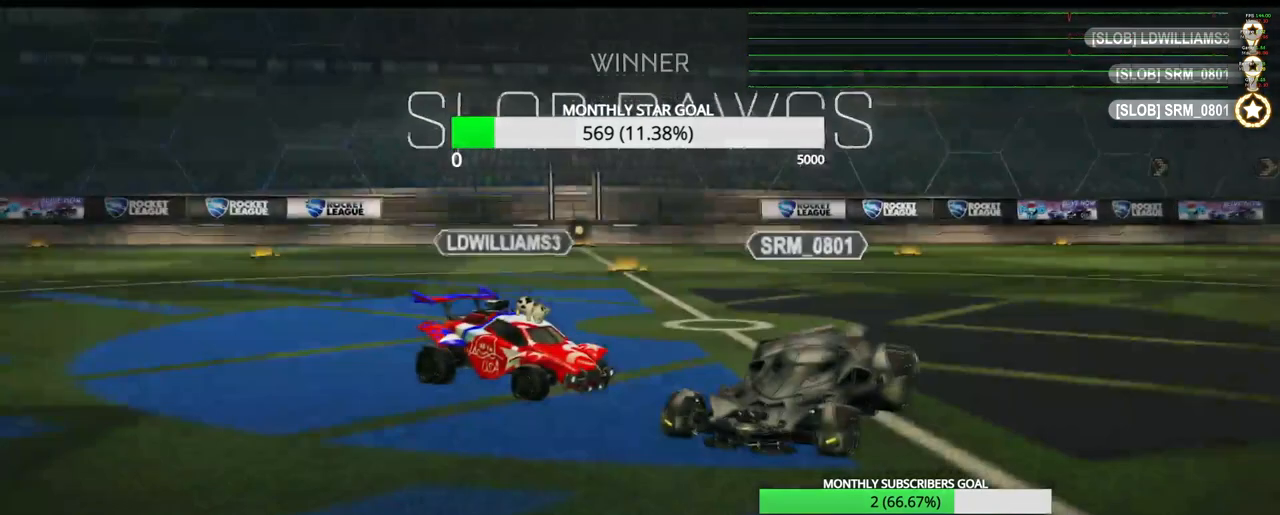
{"buttons": [], "left_stick": "center", "right_stick": "center", "events": []}
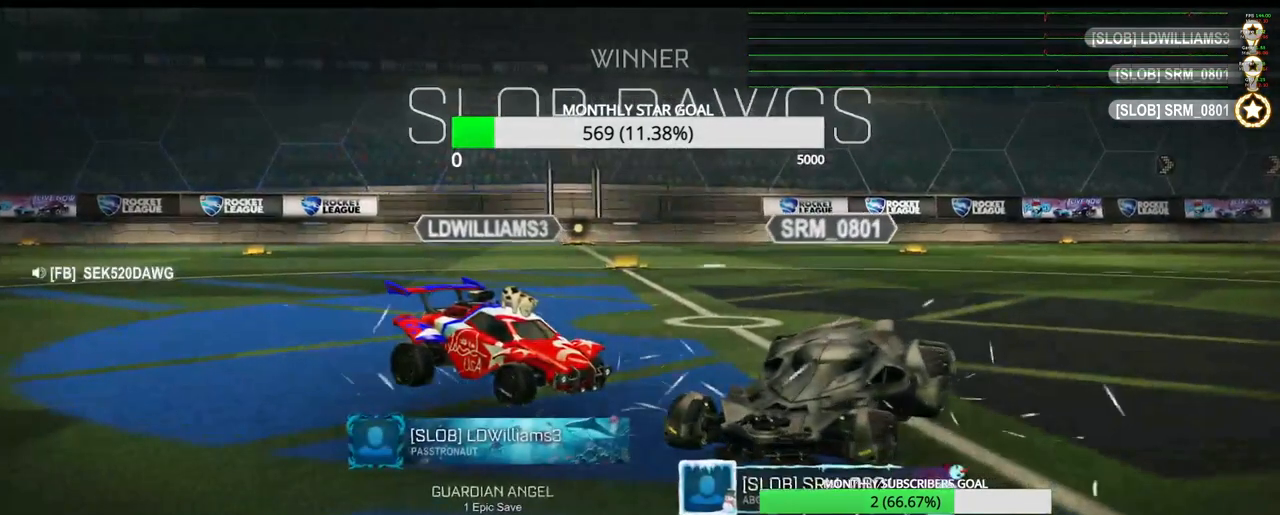
{"buttons": [], "left_stick": "center", "right_stick": "center", "events": []}
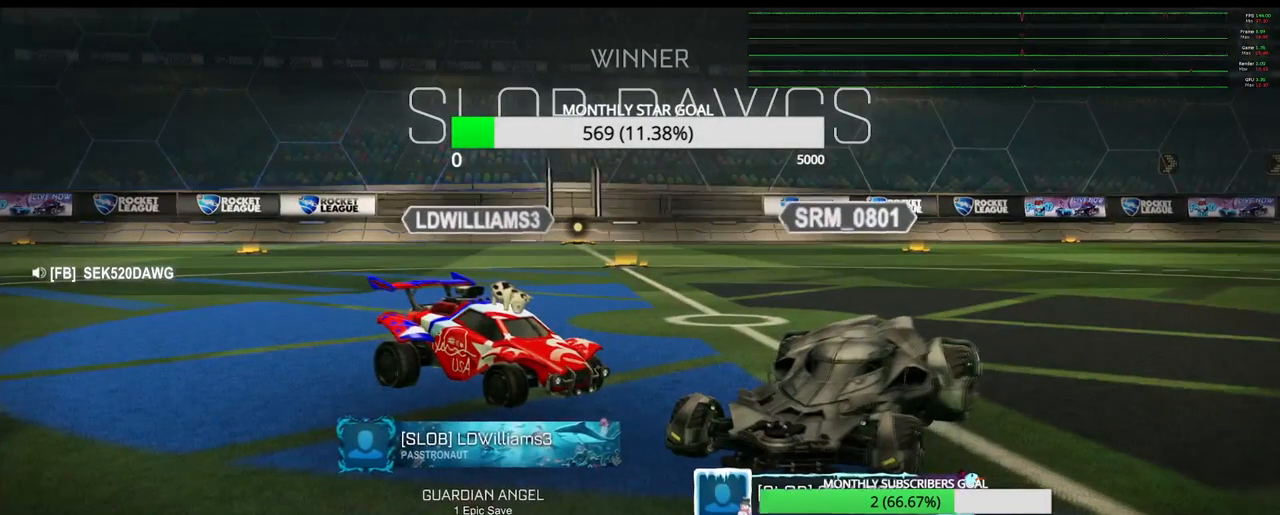
{"buttons": [], "left_stick": "center", "right_stick": "center", "events": []}
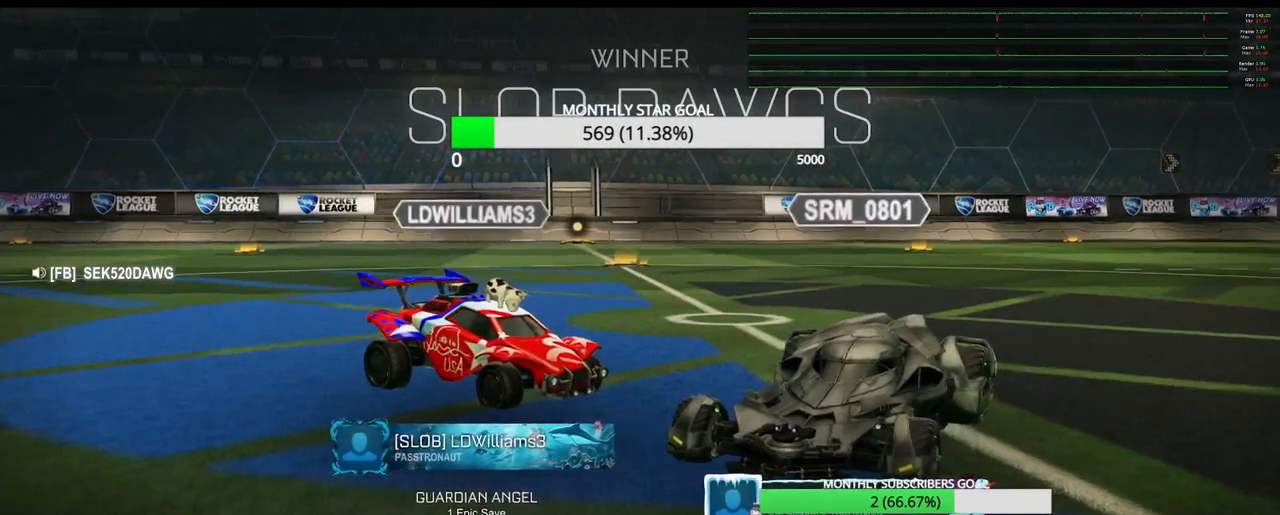
{"buttons": [], "left_stick": "center", "right_stick": "center", "events": [[367, "CROSS", "down"], [500, "CROSS", "up"]]}
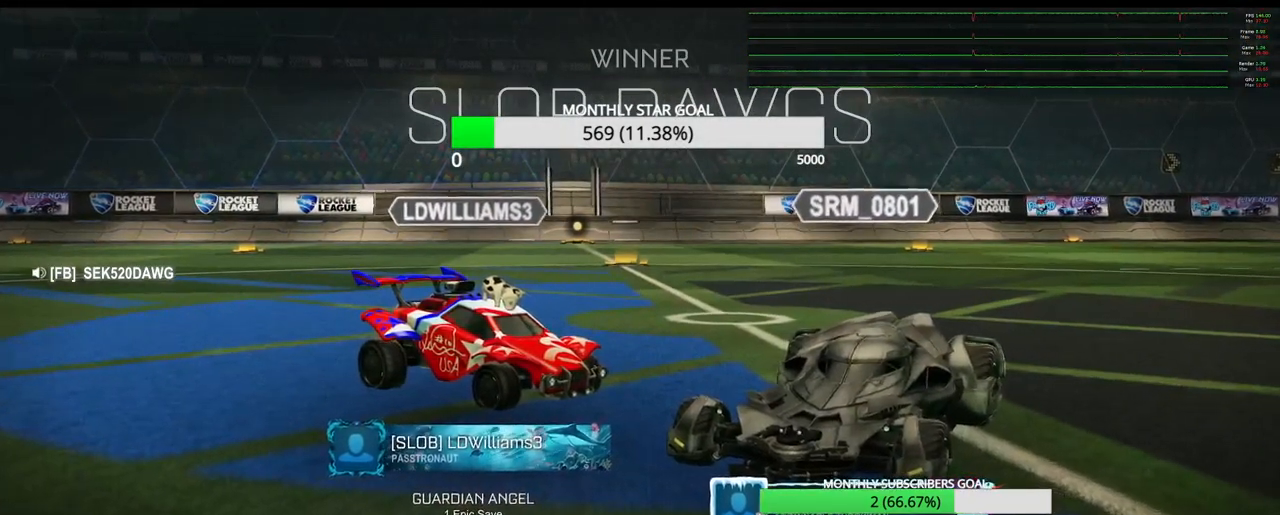
{"buttons": [], "left_stick": "center", "right_stick": "center", "events": []}
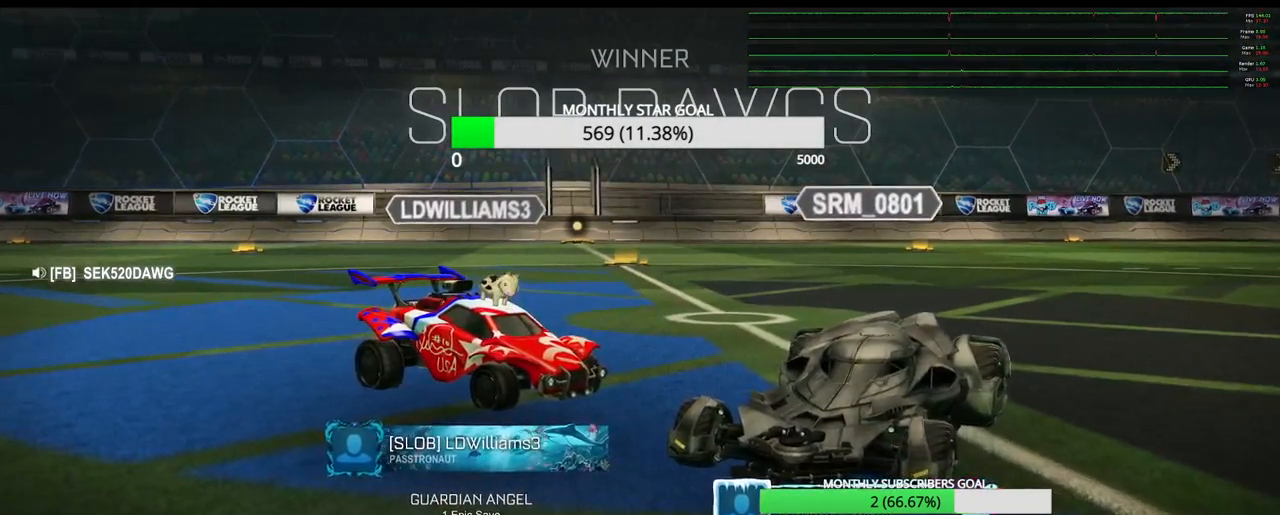
{"buttons": ["CROSS"], "left_stick": "center", "right_stick": "center", "events": [[417, "CROSS", "down"]]}
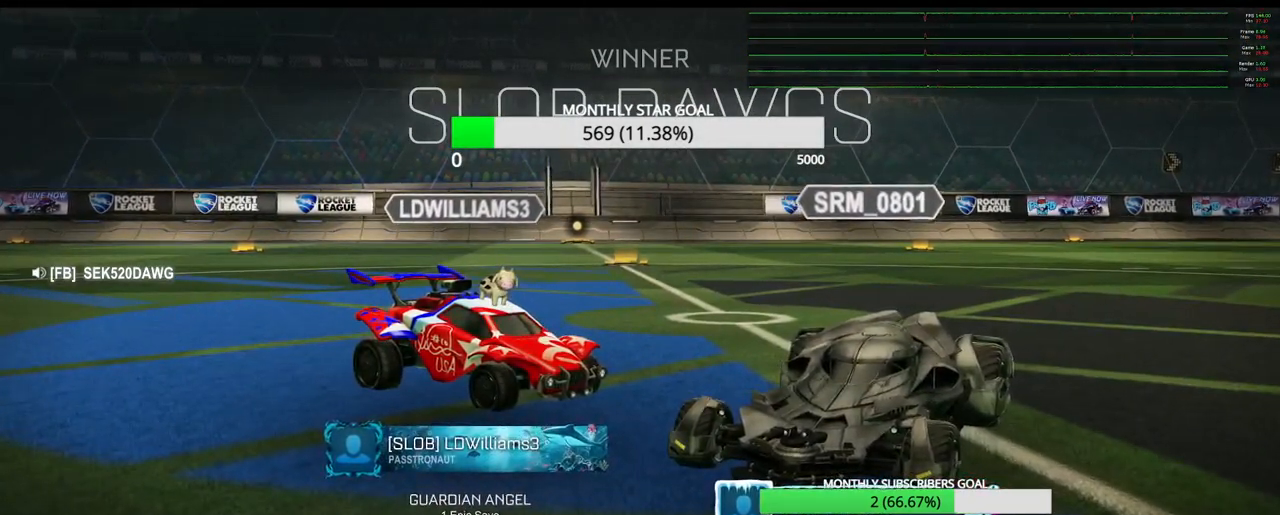
{"buttons": [], "left_stick": "center", "right_stick": "center", "events": [[50, "CROSS", "up"]]}
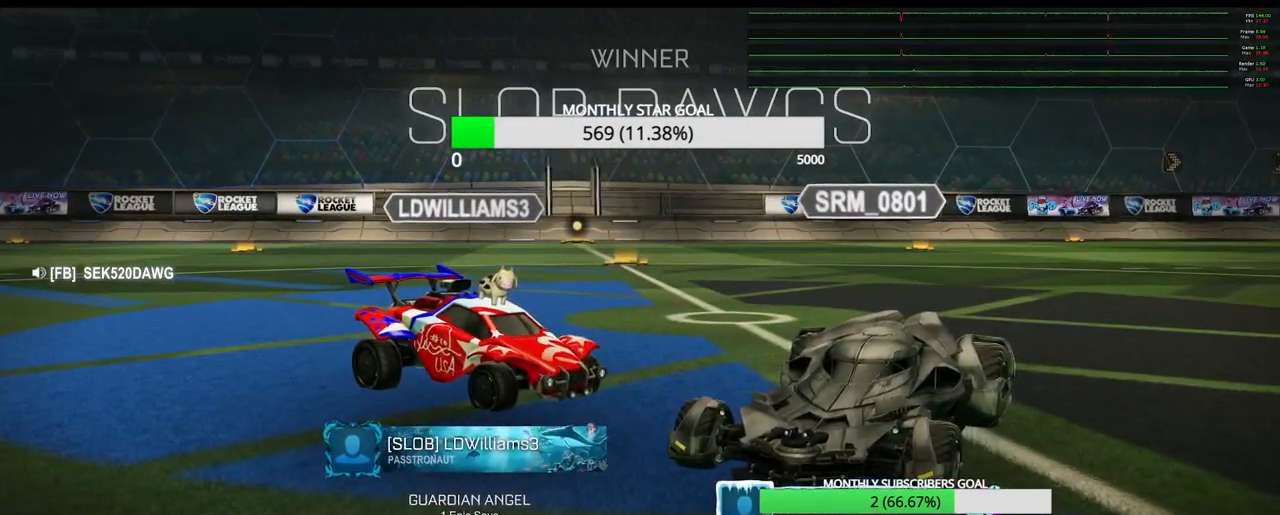
{"buttons": ["SELECT"], "left_stick": "center", "right_stick": "center", "events": [[500, "SELECT", "down"]]}
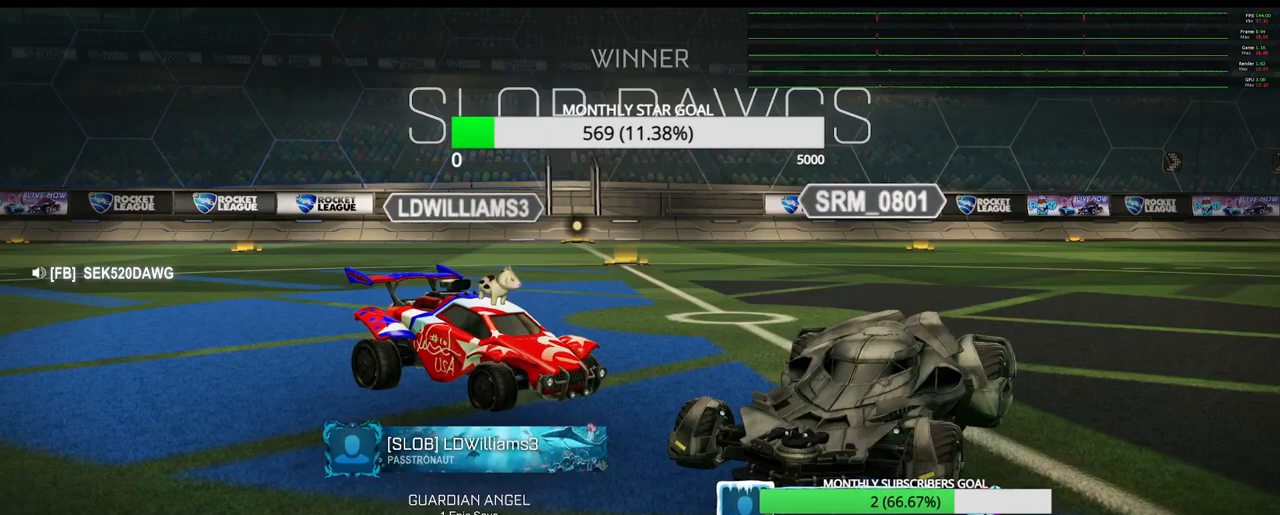
{"buttons": [], "left_stick": "center", "right_stick": "center", "events": [[317, "SELECT", "up"]]}
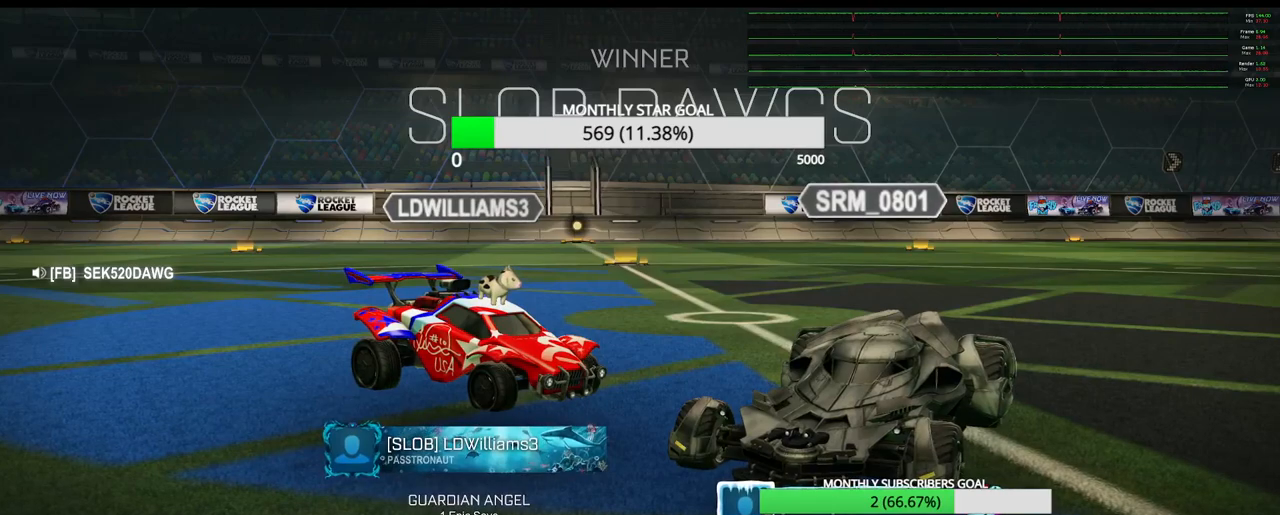
{"buttons": [], "left_stick": "center", "right_stick": "center", "events": [[200, "CROSS", "down"], [283, "CROSS", "up"]]}
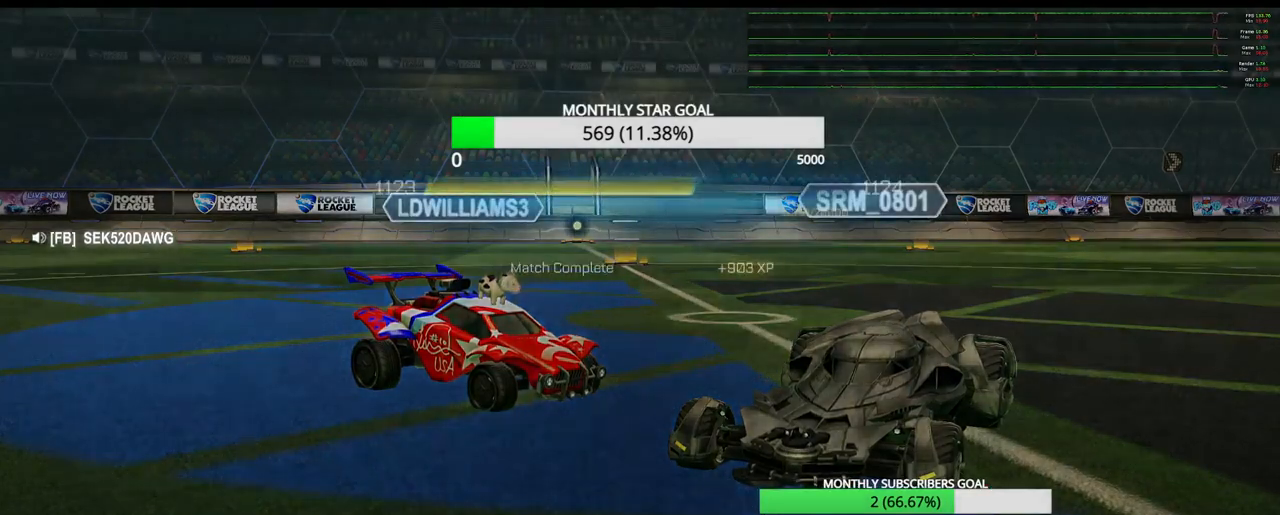
{"buttons": [], "left_stick": "center", "right_stick": "center", "events": []}
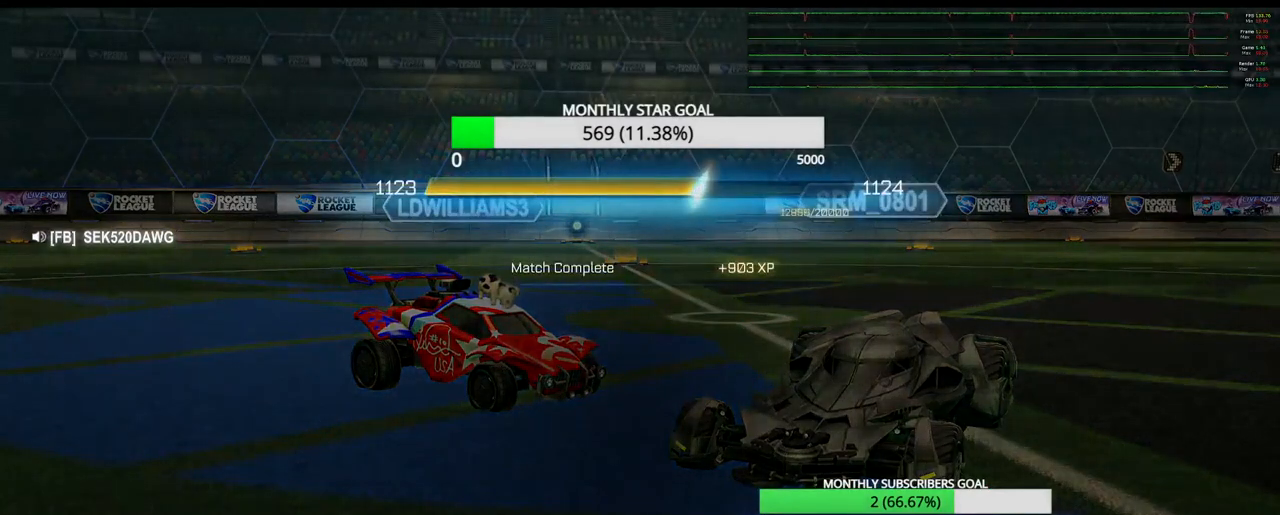
{"buttons": [], "left_stick": "center", "right_stick": "center", "events": []}
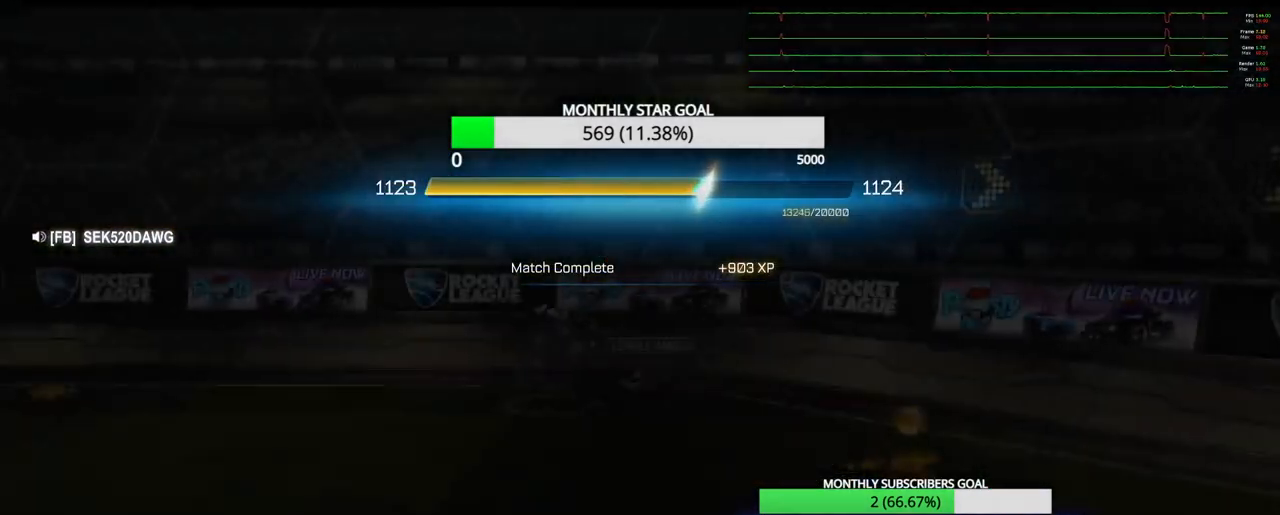
{"buttons": ["CROSS"], "left_stick": "center", "right_stick": "center", "events": [[417, "CROSS", "down"]]}
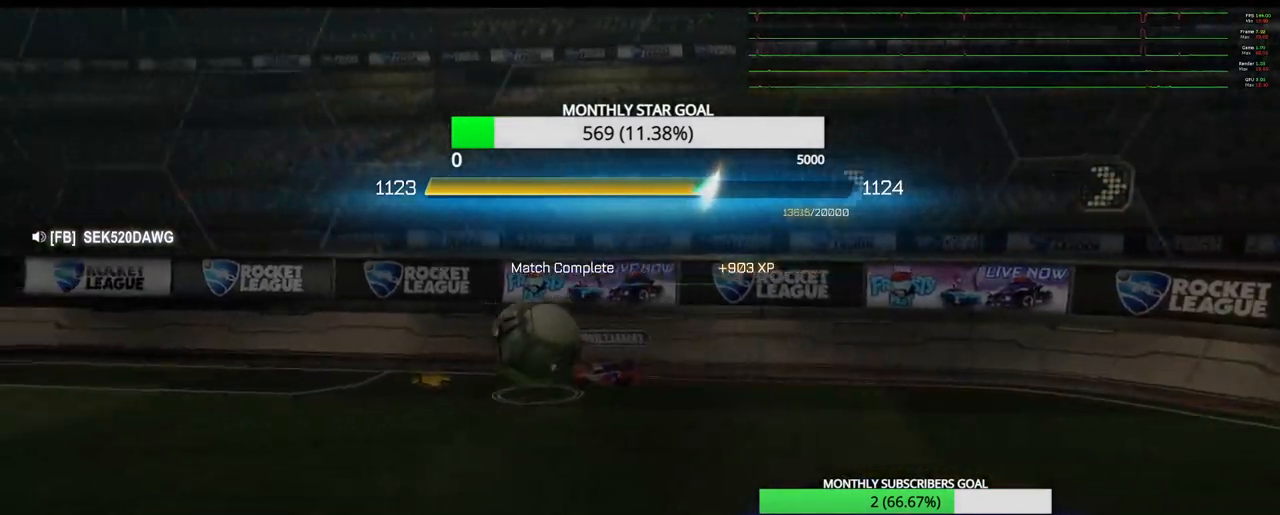
{"buttons": [], "left_stick": "center", "right_stick": "center", "events": [[50, "CROSS", "up"]]}